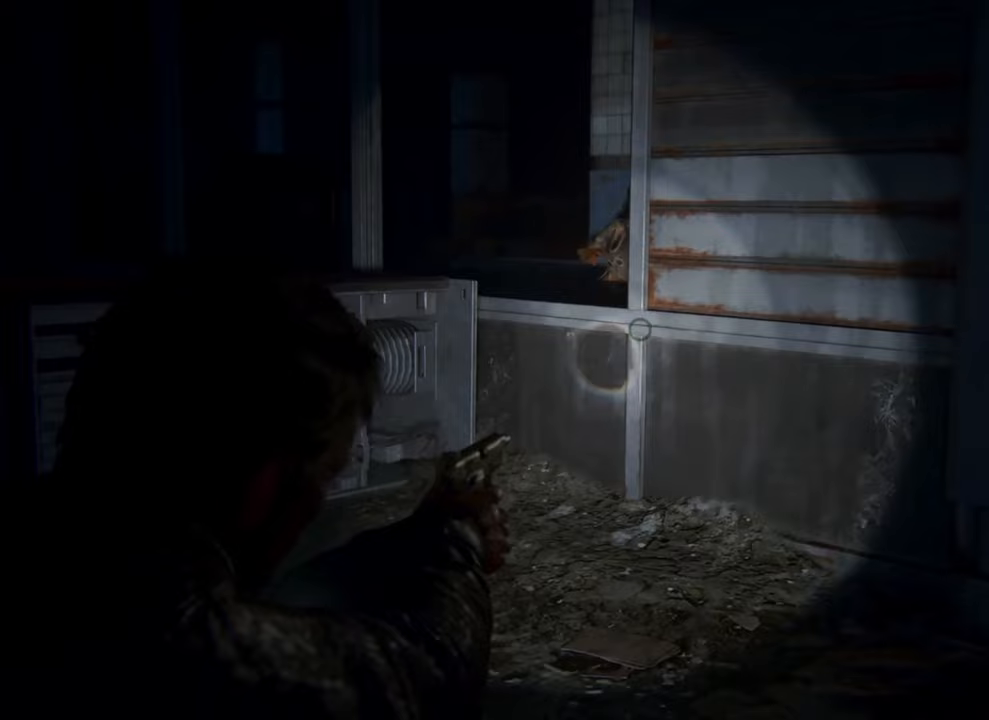
Gameplay with a controller (PlayStation layout); each line is a JSON object with the inputs held at the frame after it. "events" lists button and stick changes between this image and that frame as [ms after this image, input, new state], when the widget could be followed in between.
{"buttons": ["L2"], "left_stick": "left", "right_stick": "center", "events": []}
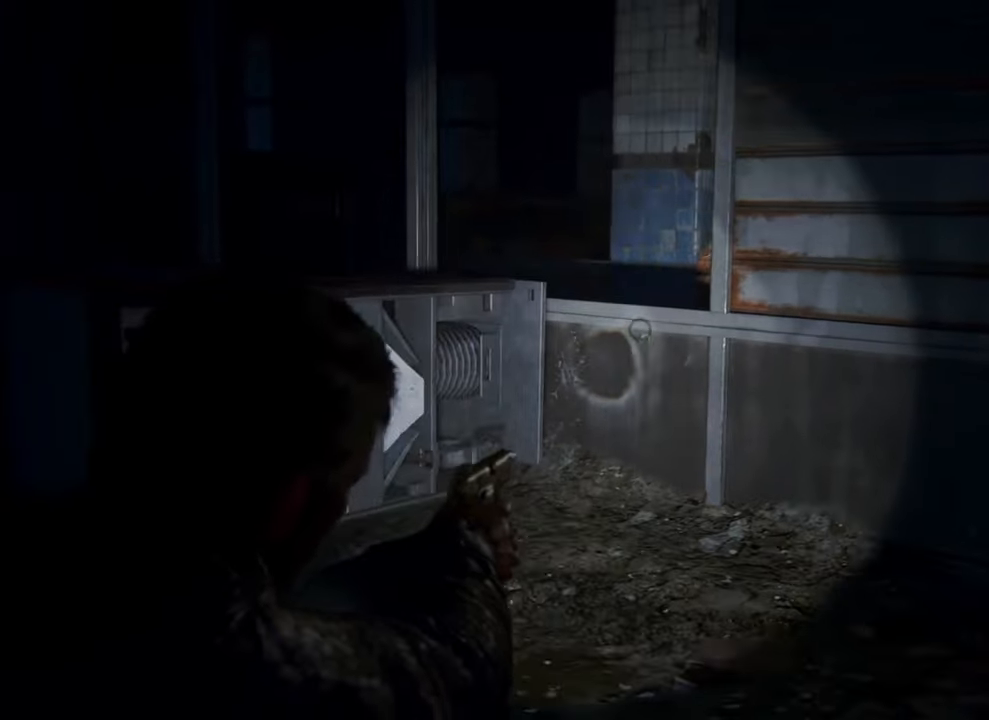
{"buttons": ["L2"], "left_stick": "left", "right_stick": "center", "events": []}
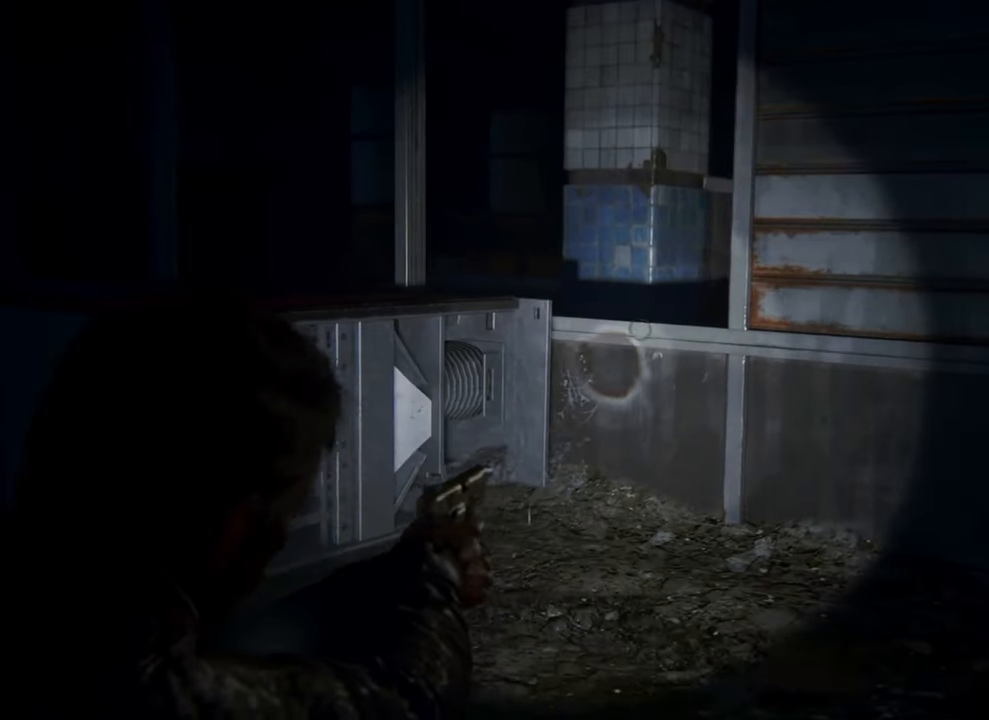
{"buttons": ["L2"], "left_stick": "left", "right_stick": "right", "events": [[233, "right_stick", "right"]]}
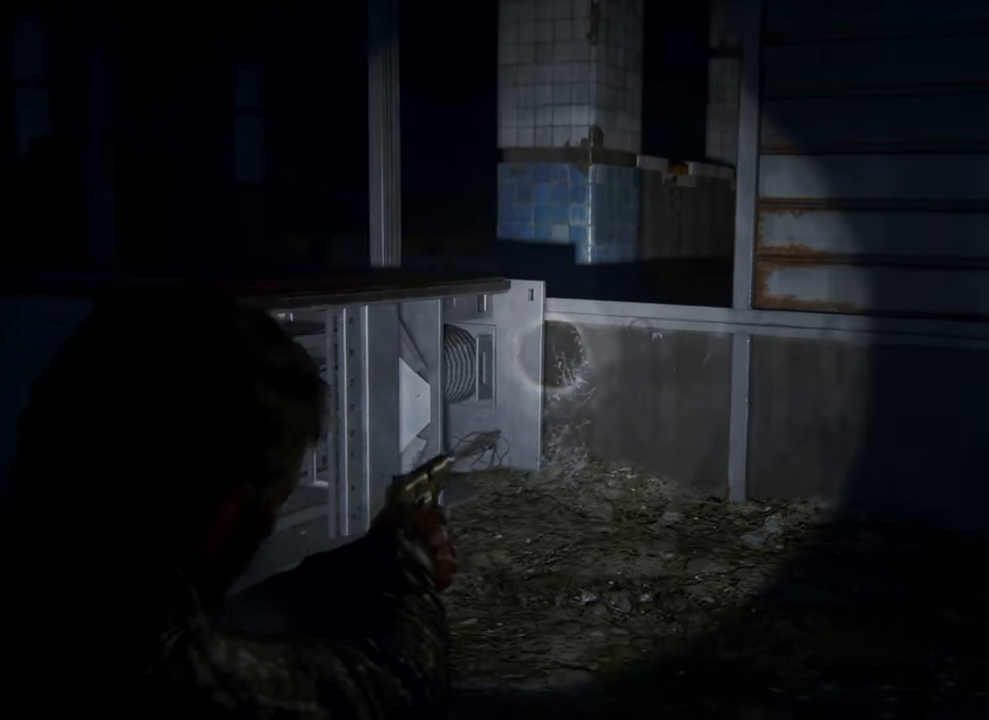
{"buttons": ["L2"], "left_stick": "left", "right_stick": "center", "events": [[200, "right_stick", "center"]]}
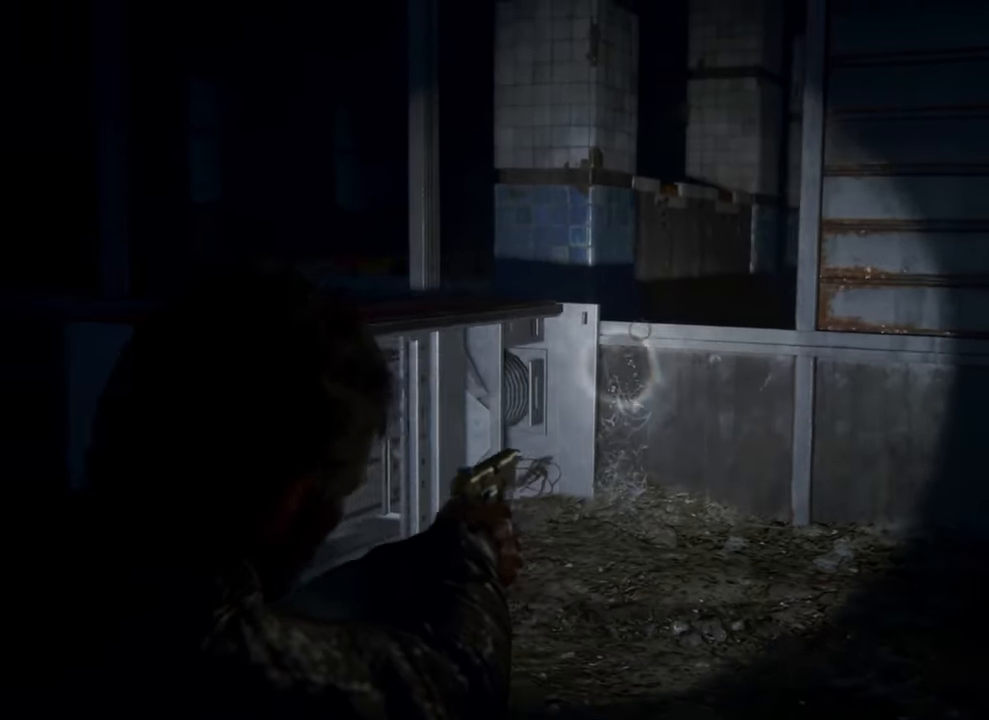
{"buttons": ["L2"], "left_stick": "left", "right_stick": "right", "events": [[300, "right_stick", "right"]]}
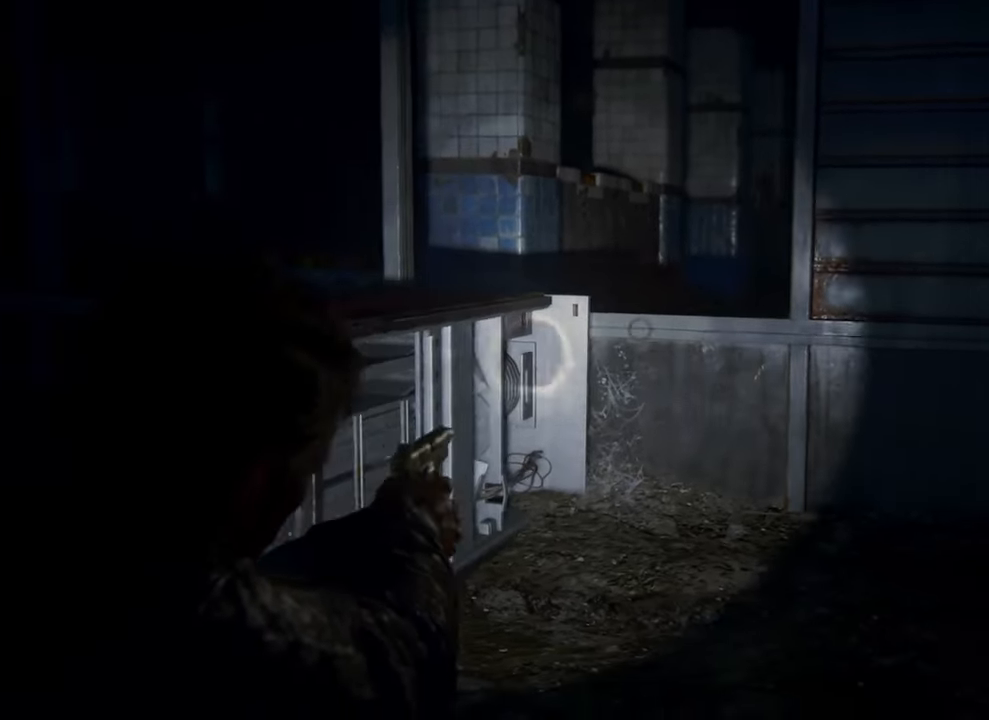
{"buttons": ["L2"], "left_stick": "left", "right_stick": "center", "events": [[133, "right_stick", "center"]]}
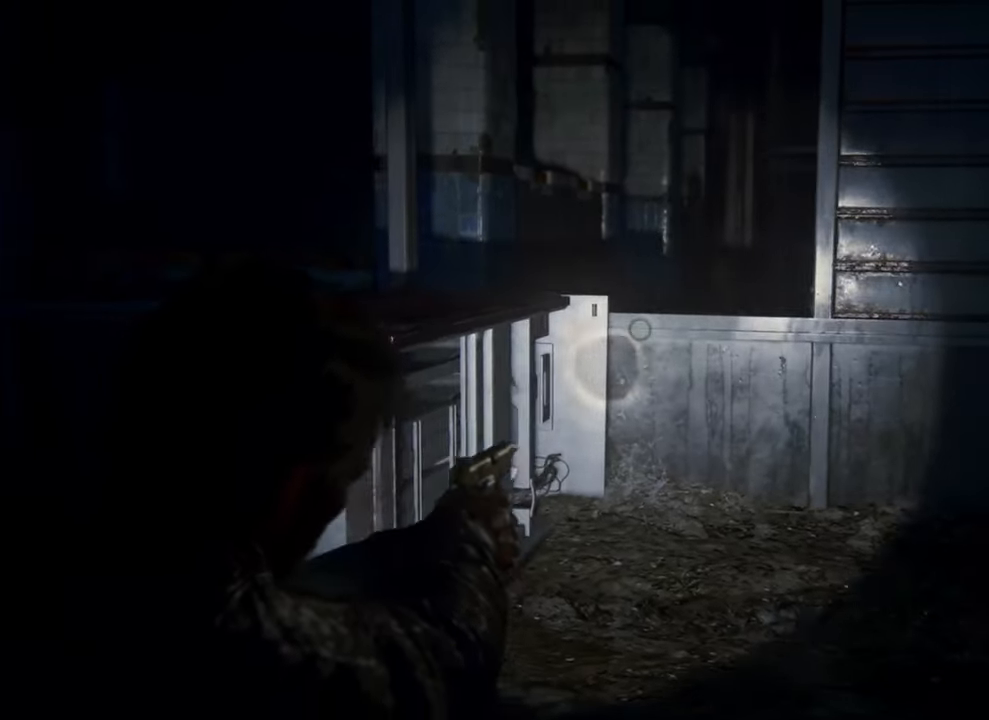
{"buttons": ["L2"], "left_stick": "left", "right_stick": "right", "events": [[233, "right_stick", "right"]]}
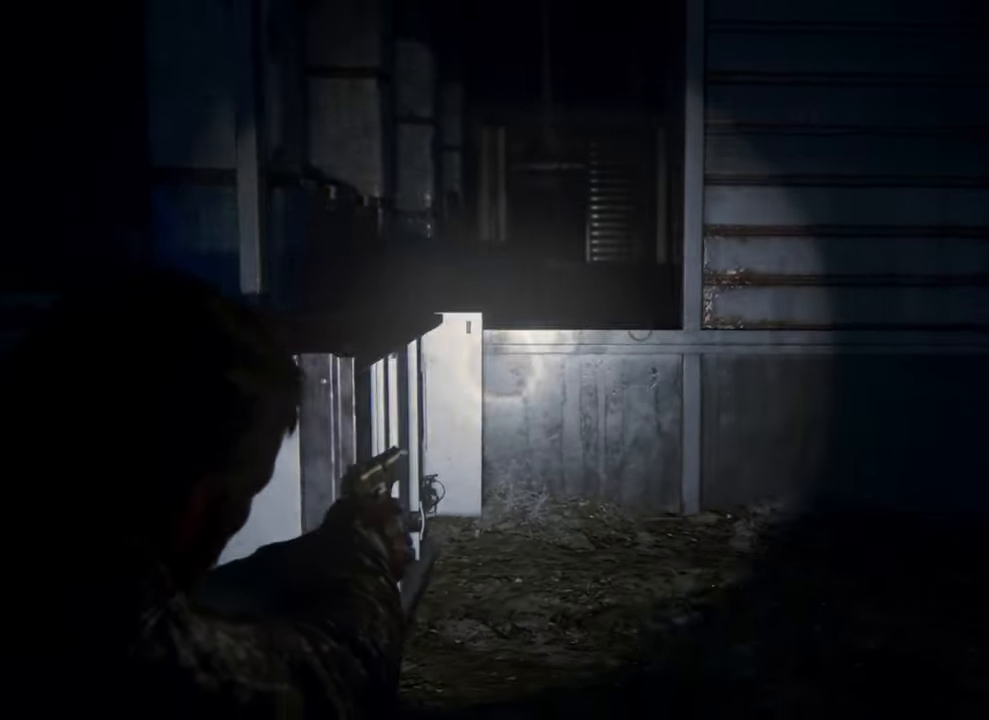
{"buttons": ["L2"], "left_stick": "left", "right_stick": "center", "events": [[33, "right_stick", "center"]]}
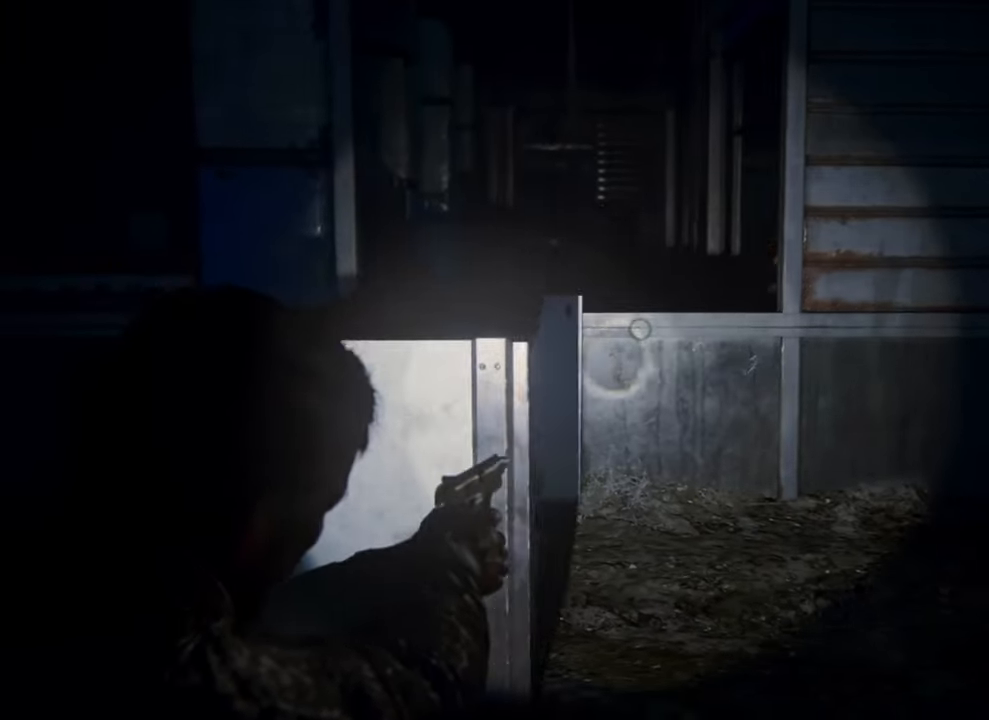
{"buttons": ["L2"], "left_stick": "left", "right_stick": "center", "events": []}
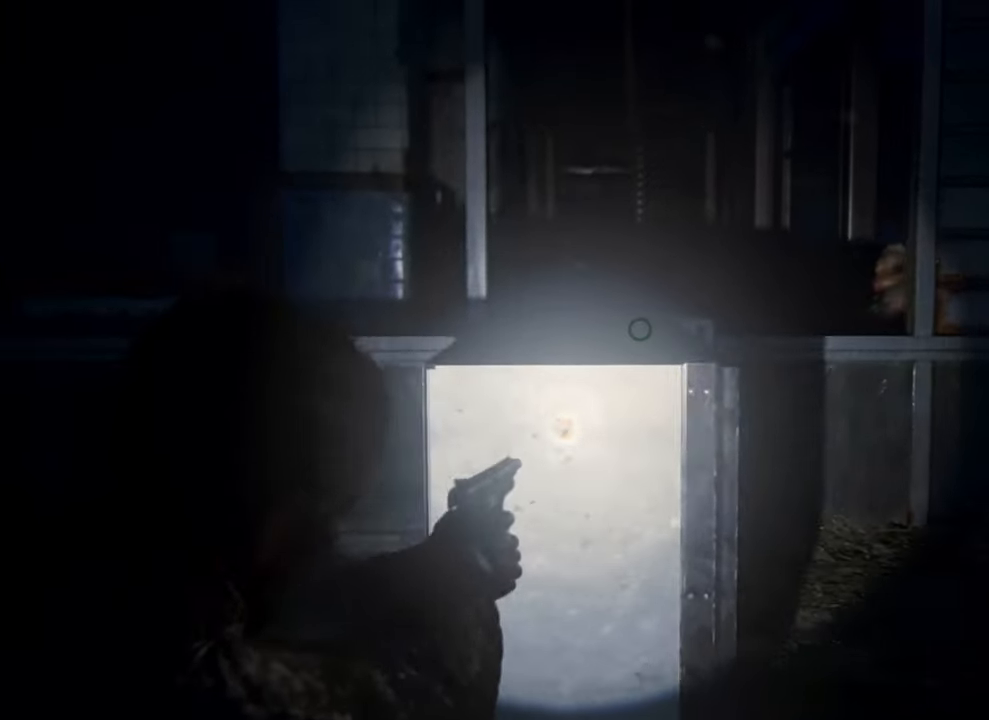
{"buttons": ["L2"], "left_stick": "left", "right_stick": "center", "events": []}
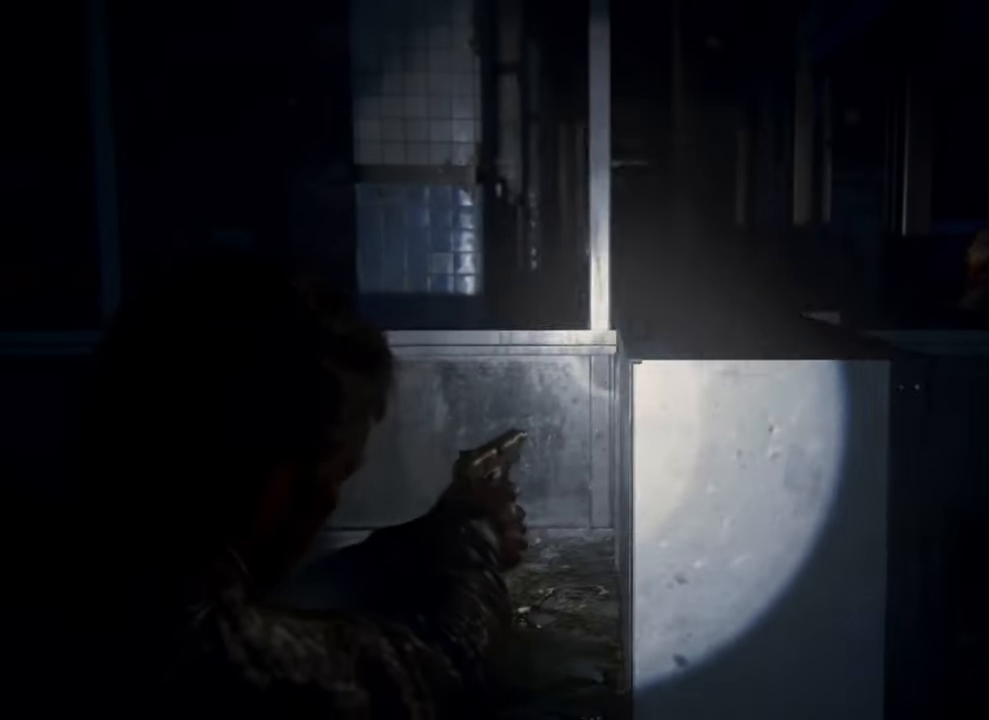
{"buttons": ["L2"], "left_stick": "left", "right_stick": "center", "events": []}
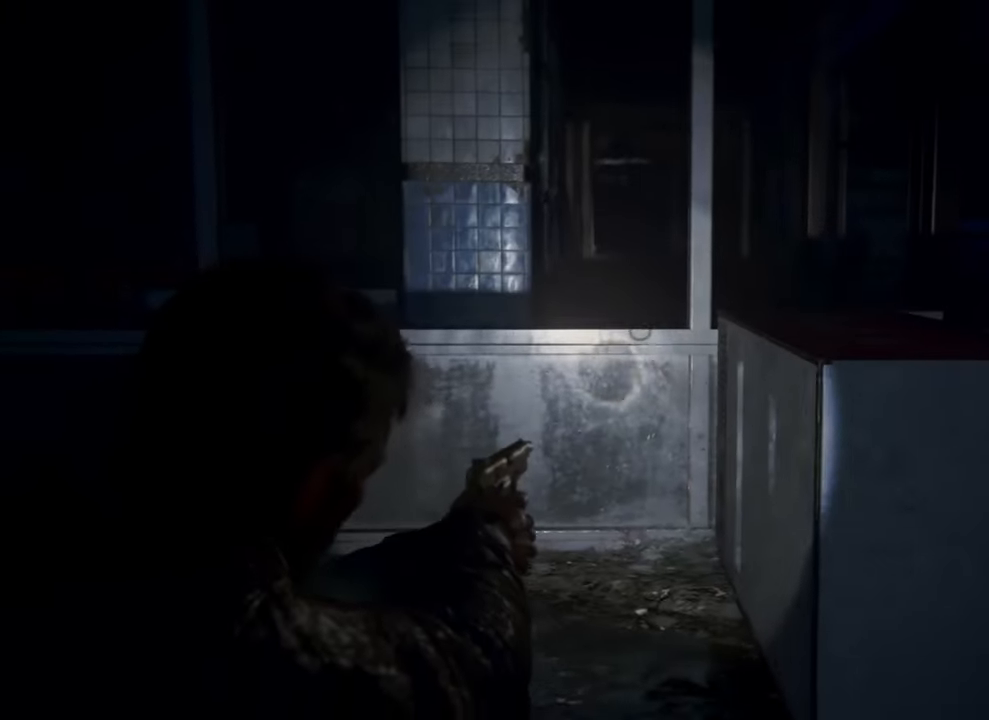
{"buttons": ["L2"], "left_stick": "left", "right_stick": "center", "events": []}
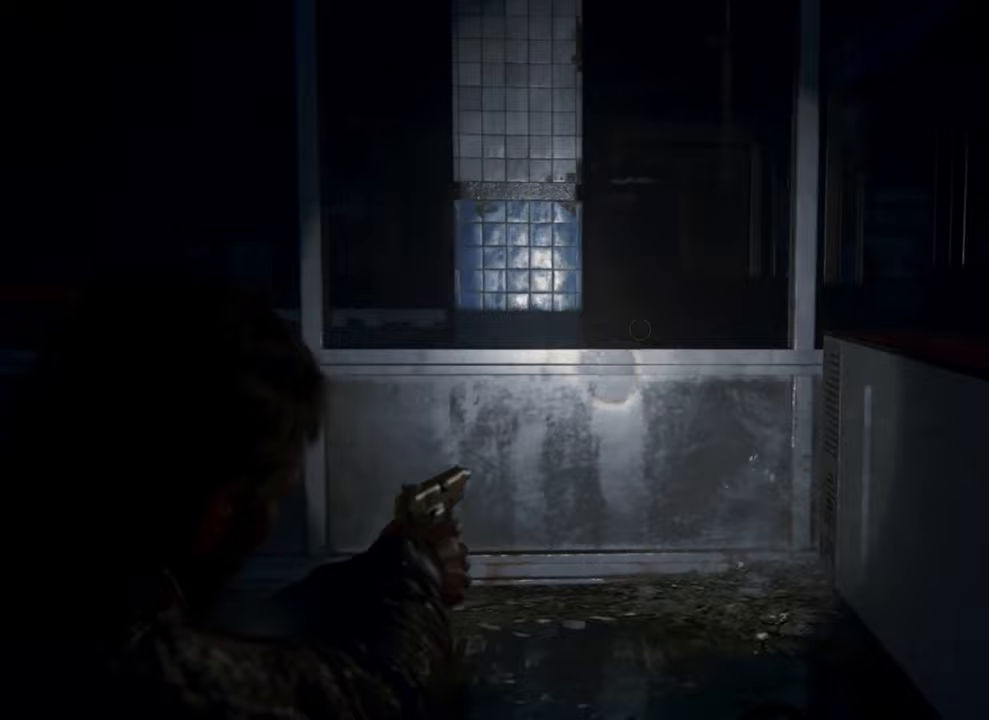
{"buttons": ["L2"], "left_stick": "left", "right_stick": "left", "events": [[33, "right_stick", "left"]]}
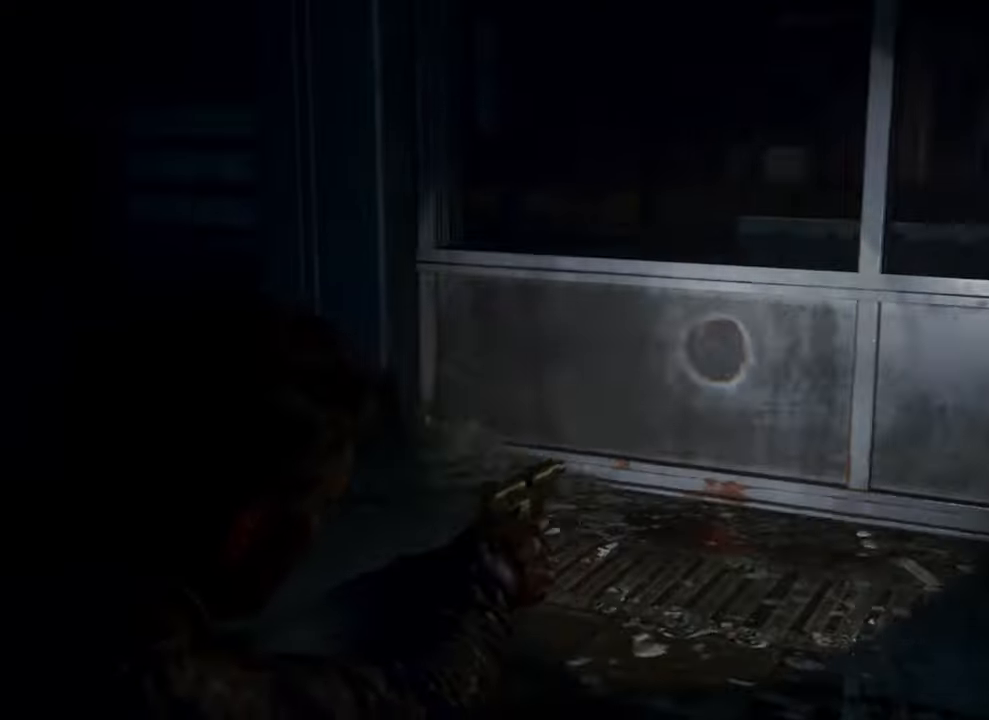
{"buttons": ["L2"], "left_stick": "left", "right_stick": "center", "events": [[33, "right_stick", "center"]]}
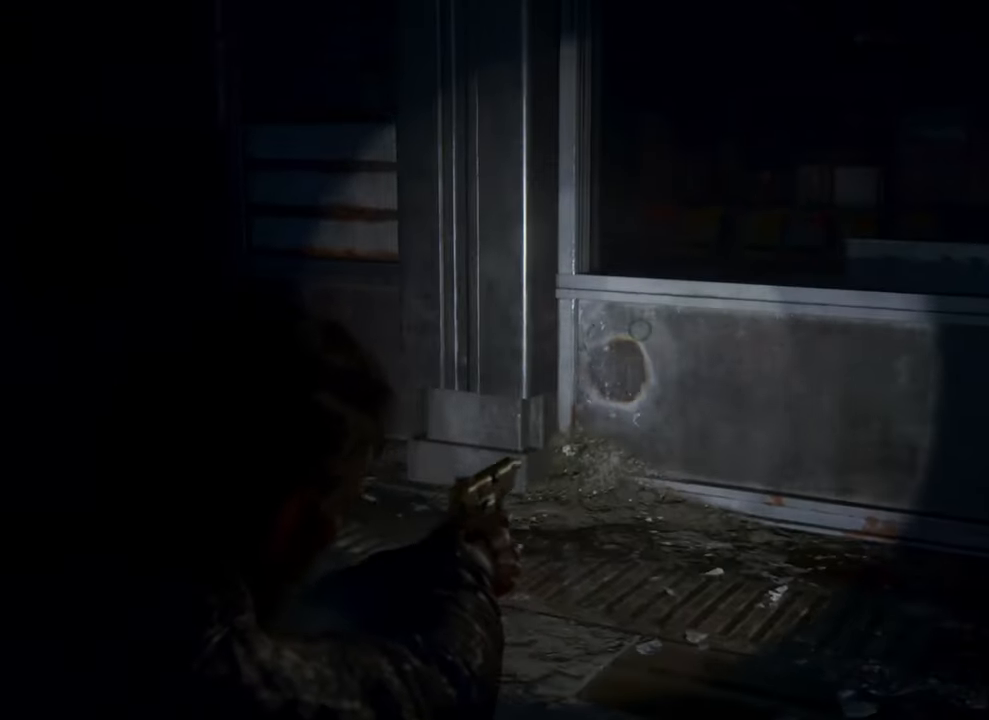
{"buttons": ["L2"], "left_stick": "left", "right_stick": "center", "events": []}
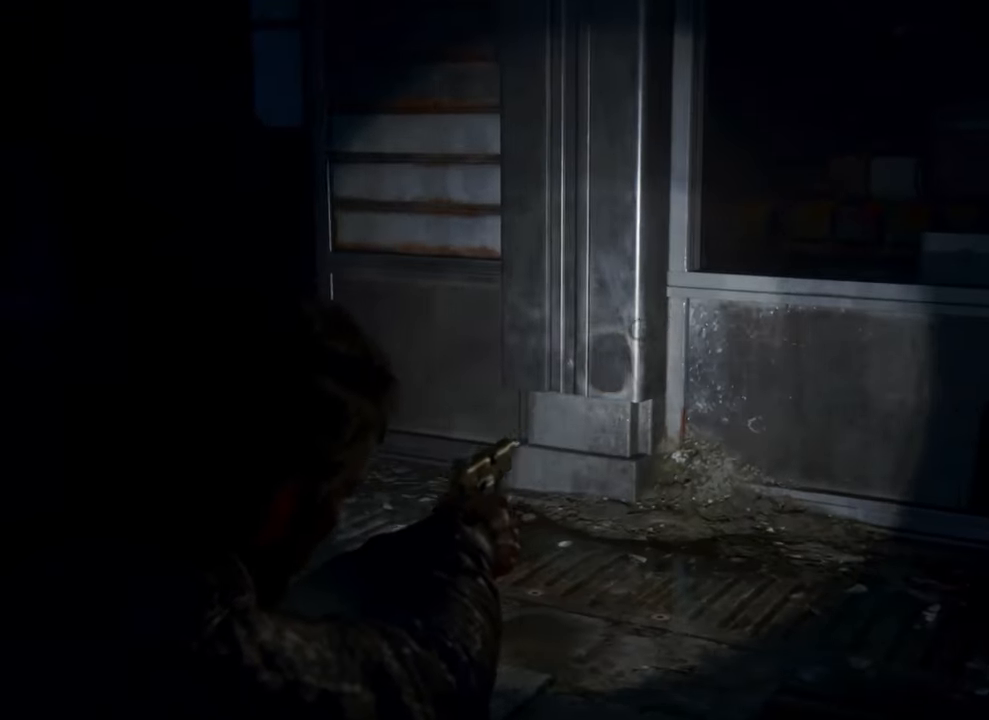
{"buttons": ["L2"], "left_stick": "left", "right_stick": "right", "events": [[167, "right_stick", "right"]]}
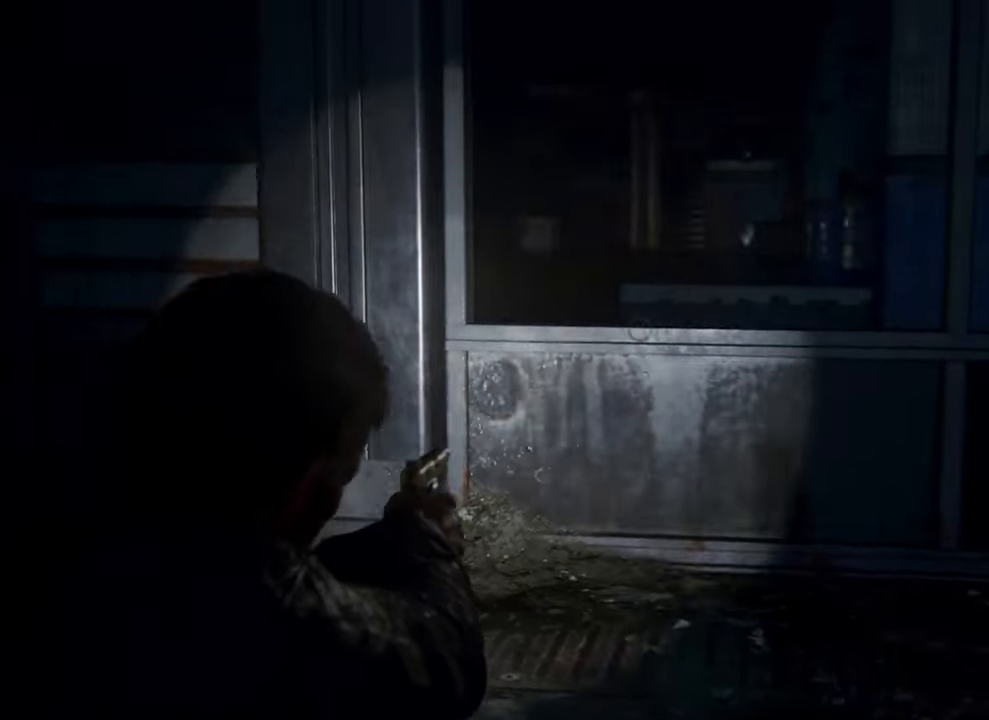
{"buttons": ["L2"], "left_stick": "left", "right_stick": "center", "events": [[333, "right_stick", "center"]]}
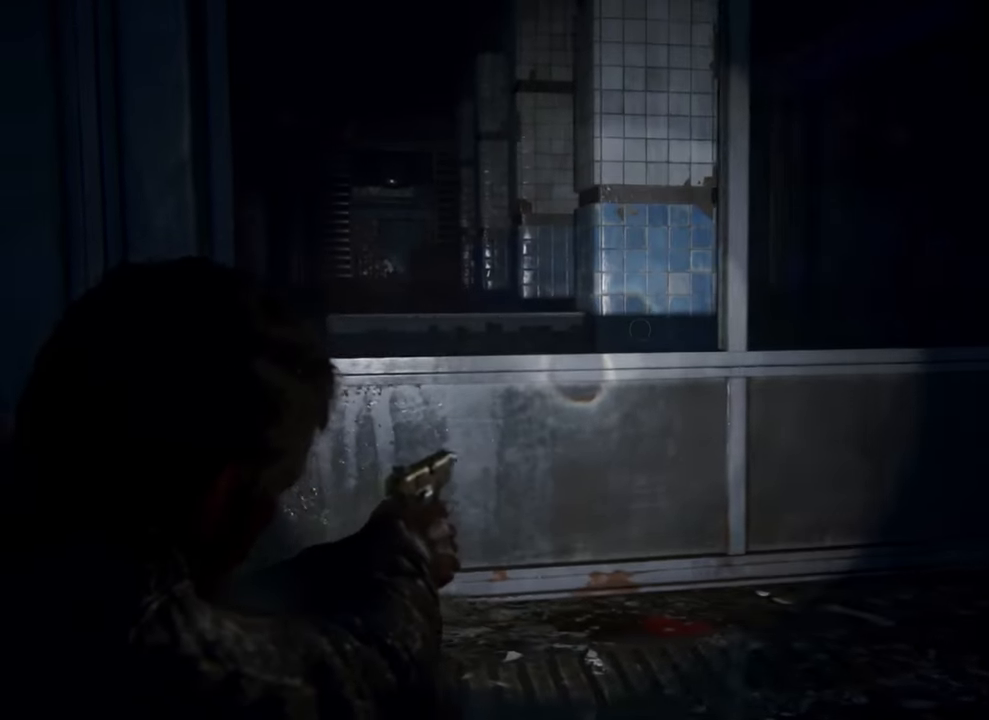
{"buttons": ["L2"], "left_stick": "left", "right_stick": "right", "events": [[367, "right_stick", "right"]]}
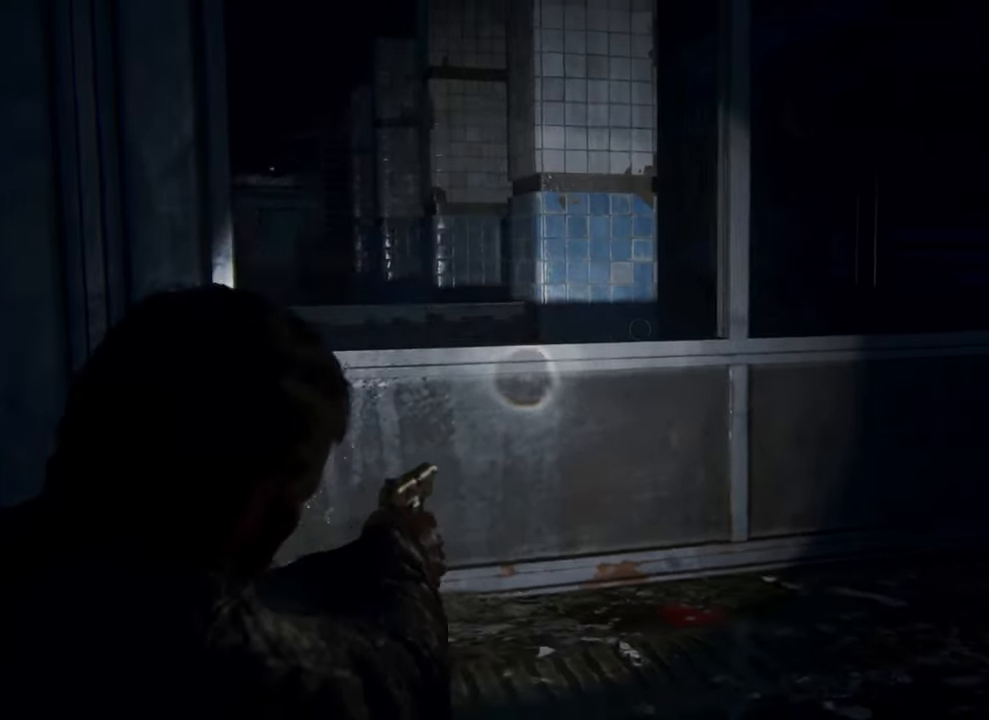
{"buttons": ["L2"], "left_stick": "left", "right_stick": "center", "events": [[400, "right_stick", "center"]]}
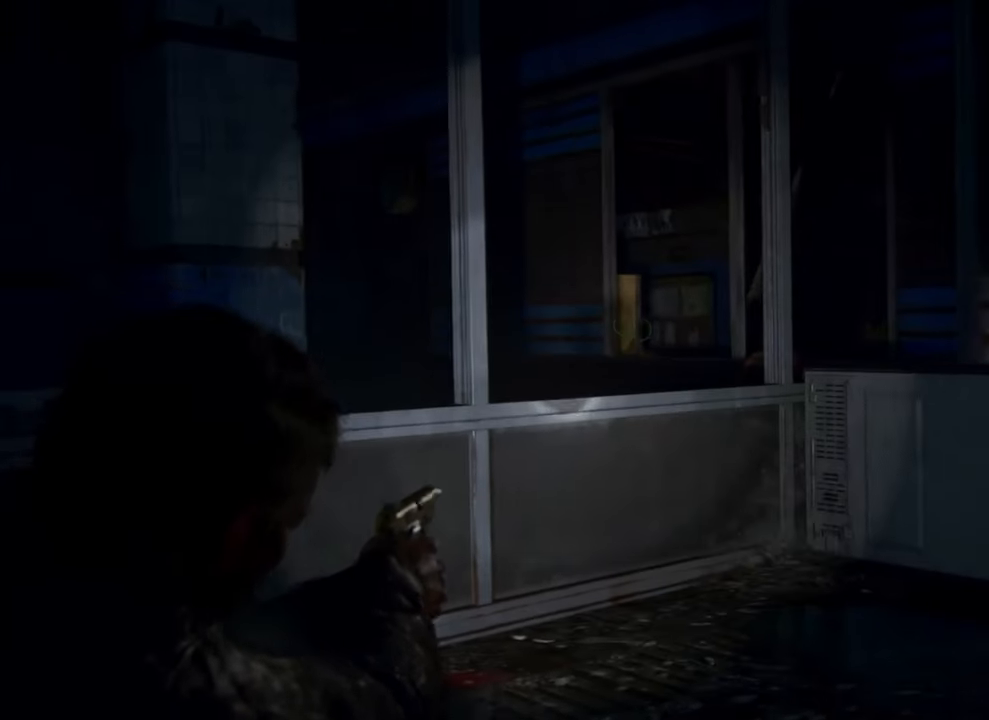
{"buttons": ["L2"], "left_stick": "left", "right_stick": "center", "events": []}
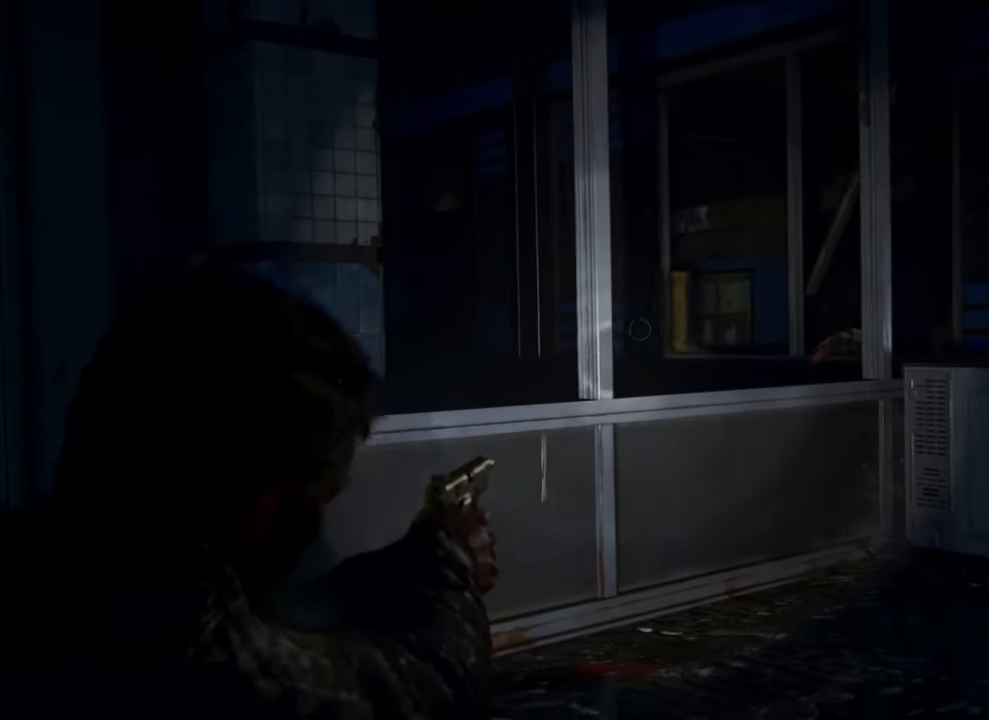
{"buttons": ["L2"], "left_stick": "left", "right_stick": "center", "events": []}
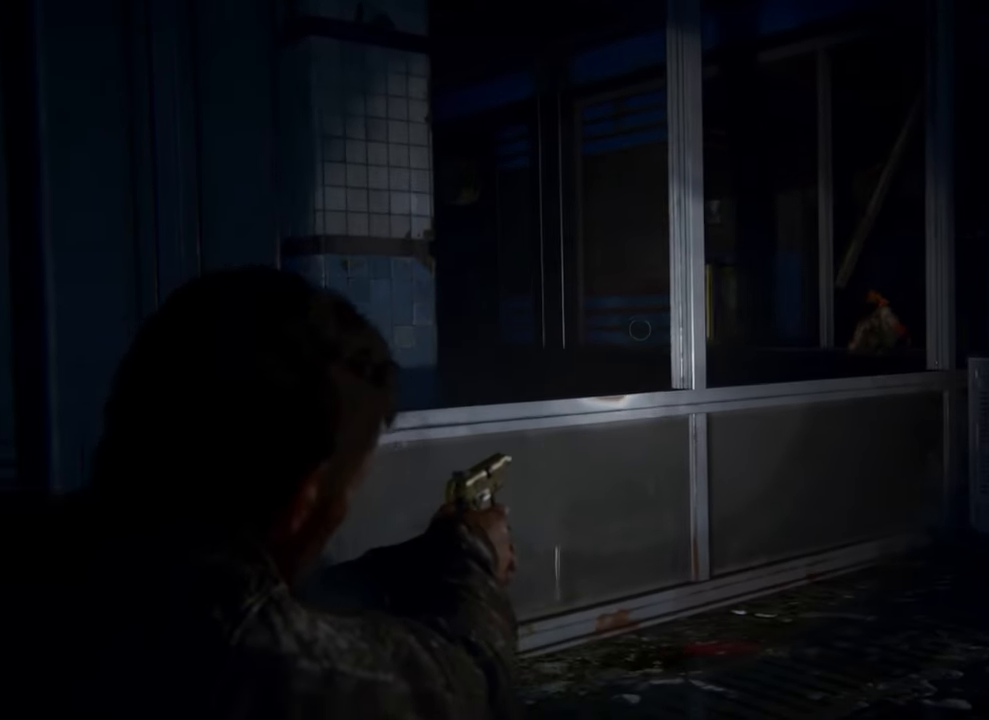
{"buttons": ["L2"], "left_stick": "left", "right_stick": "left", "events": [[167, "right_stick", "left"]]}
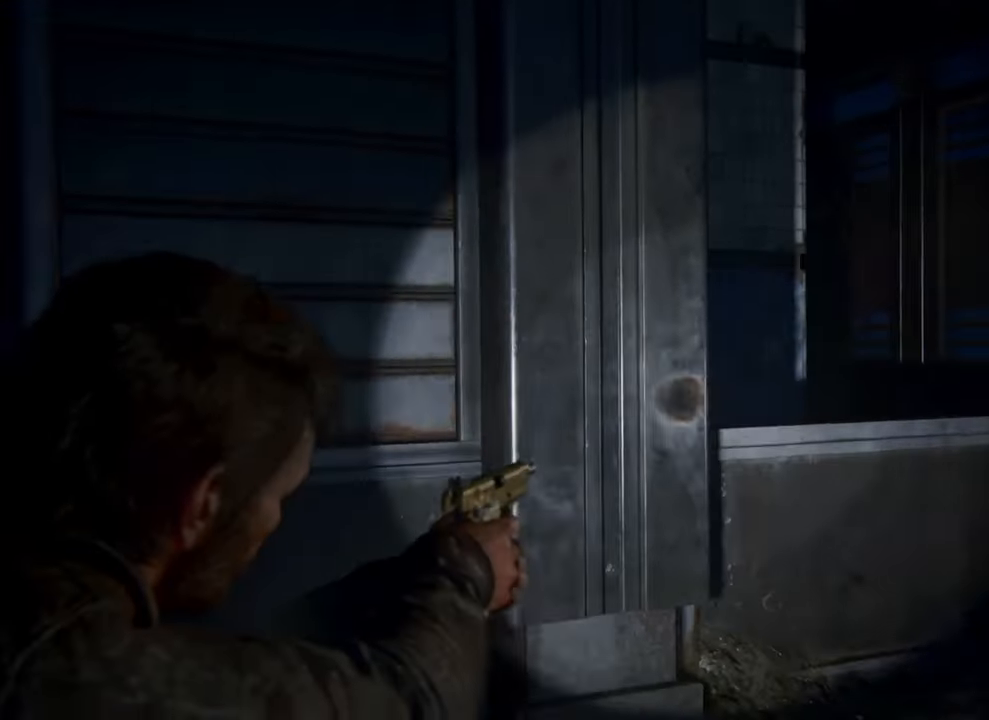
{"buttons": ["L2"], "left_stick": "left", "right_stick": "center", "events": [[167, "right_stick", "center"]]}
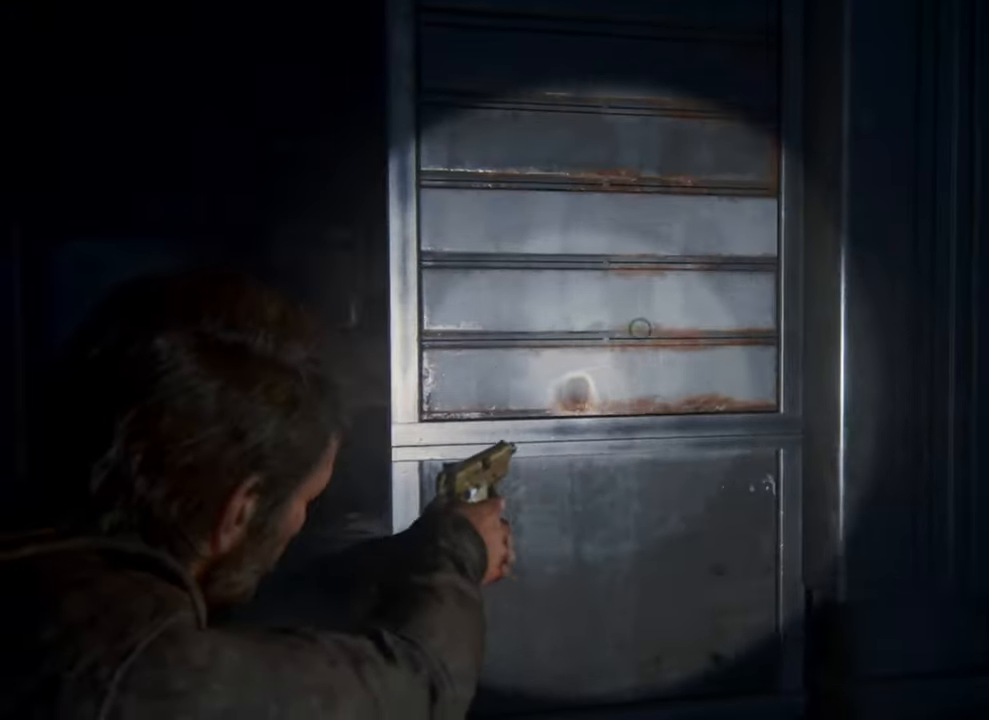
{"buttons": ["L2"], "left_stick": "left", "right_stick": "left", "events": [[267, "right_stick", "left"]]}
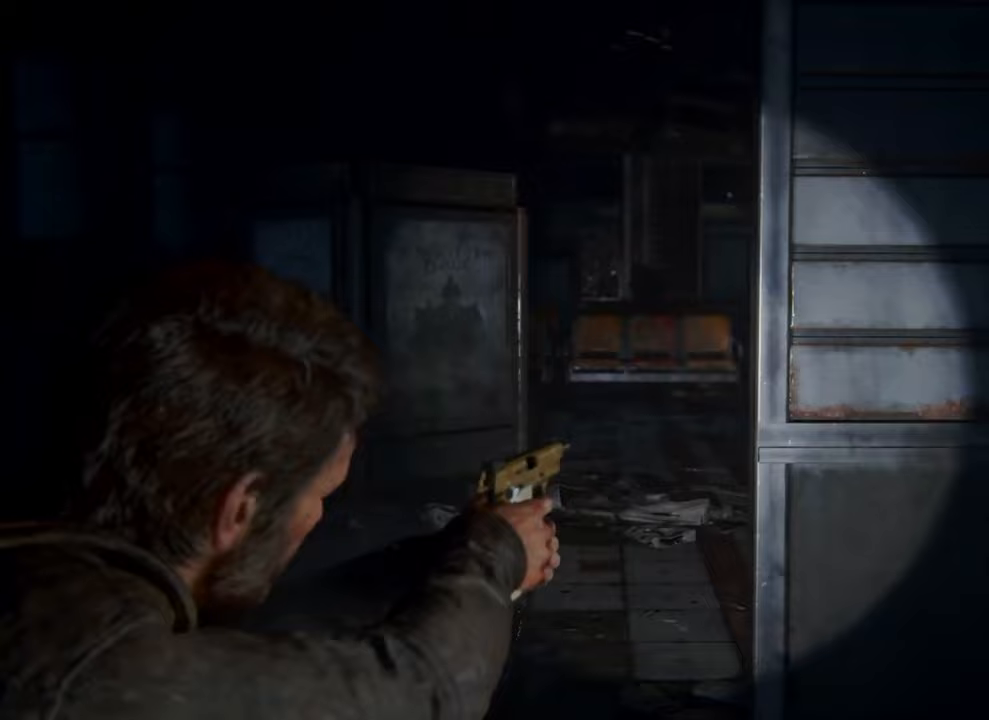
{"buttons": ["L2"], "left_stick": "up", "right_stick": "left", "events": [[167, "left_stick", "up-left"], [400, "left_stick", "up"]]}
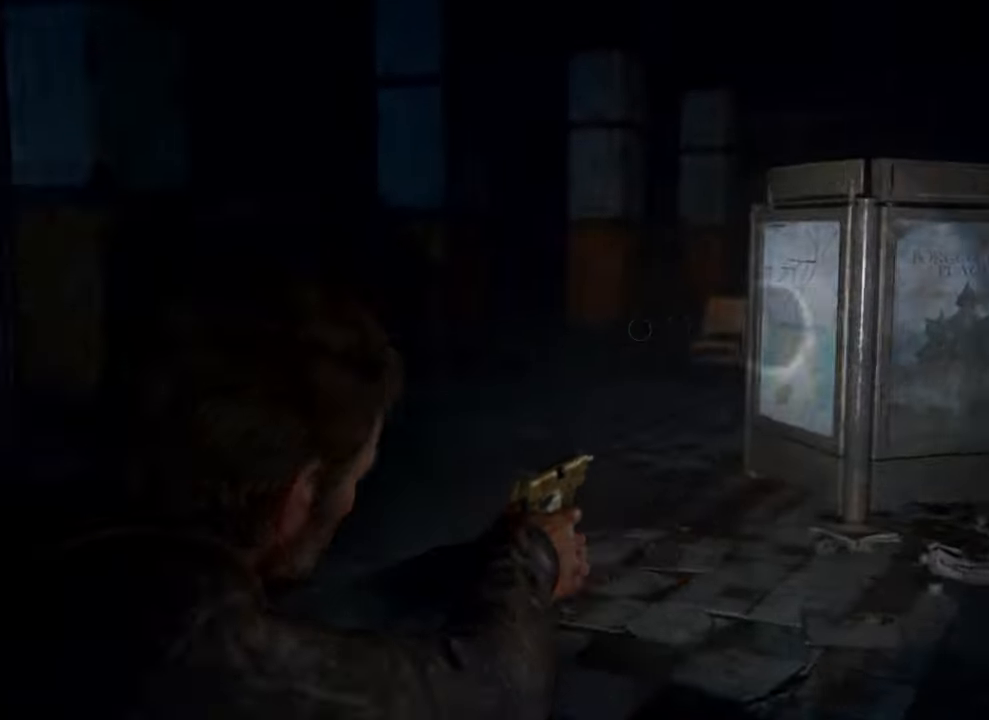
{"buttons": ["L2"], "left_stick": "up", "right_stick": "center", "events": [[467, "right_stick", "center"]]}
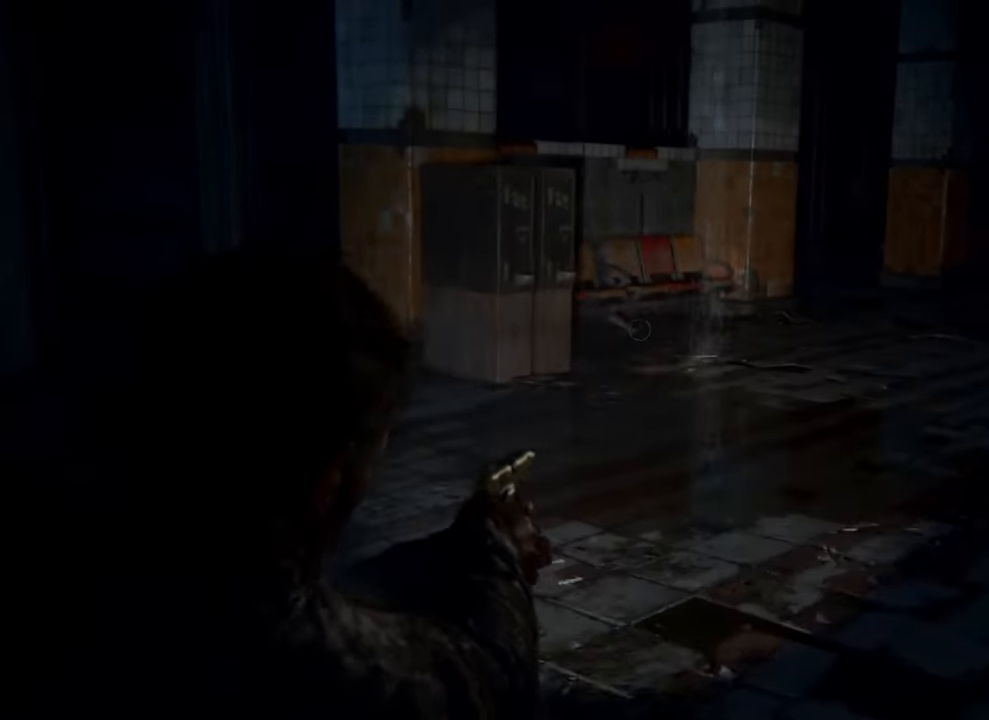
{"buttons": ["L2"], "left_stick": "up-right", "right_stick": "left", "events": [[100, "right_stick", "left"], [133, "left_stick", "up-right"]]}
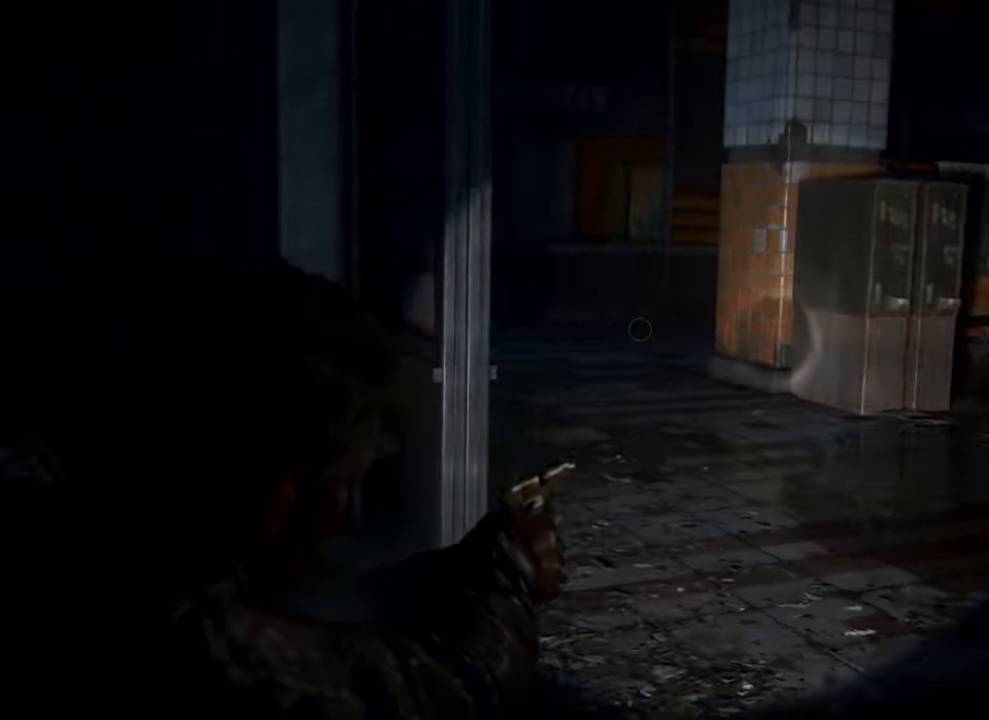
{"buttons": ["L2"], "left_stick": "up-right", "right_stick": "center", "events": [[200, "right_stick", "center"]]}
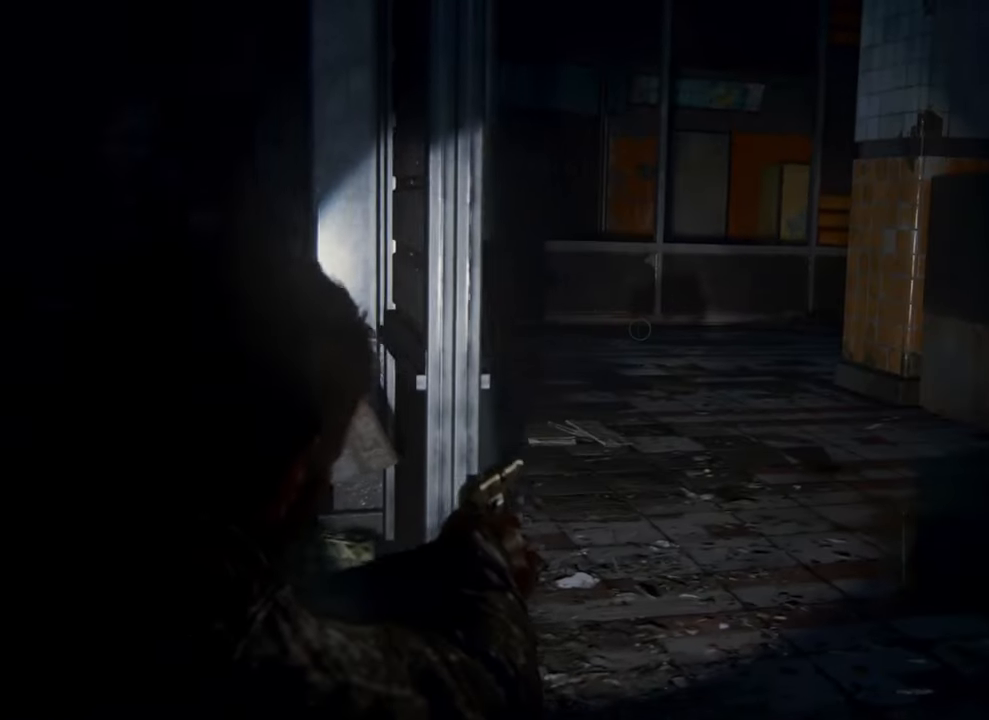
{"buttons": ["L2"], "left_stick": "up-right", "right_stick": "left", "events": [[300, "right_stick", "left"]]}